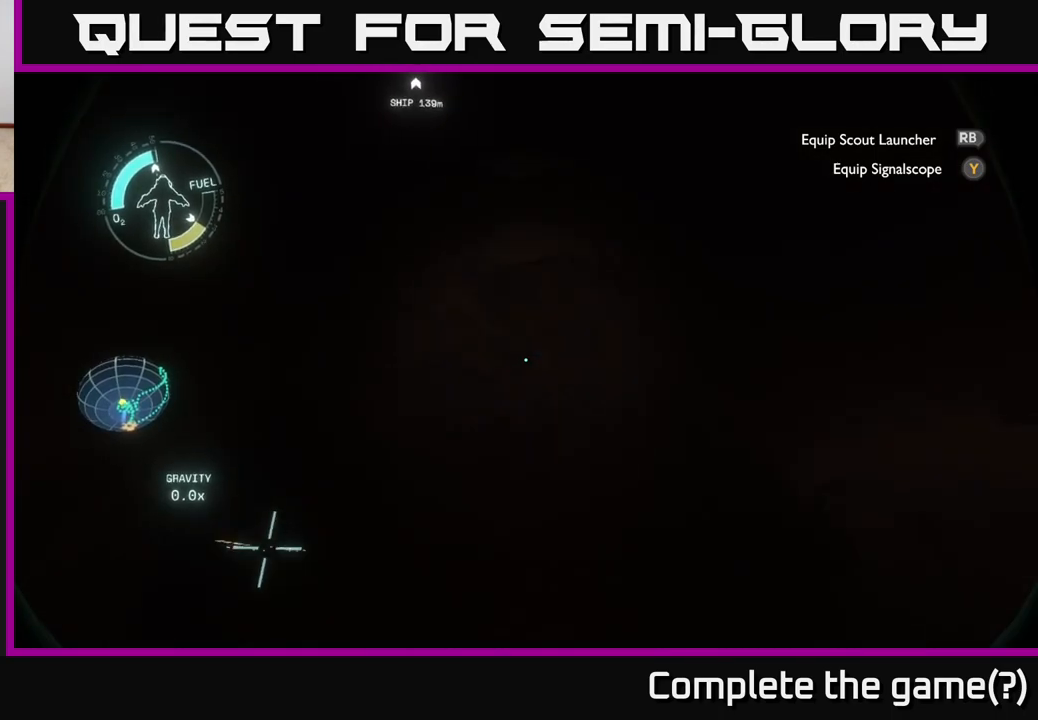
Gameplay with a controller (Xbox layout); each line is a JSON object with the inputs held at the frame after it. "events" lists button and stick changes between this image and that frame as [ms after this image, input, new state], when the widget could be followed in between.
{"buttons": ["R2"], "left_stick": "center", "right_stick": "center", "events": [[233, "left_stick", "up-right"], [350, "R2", "down"], [417, "left_stick", "center"], [467, "right_stick", "center"]]}
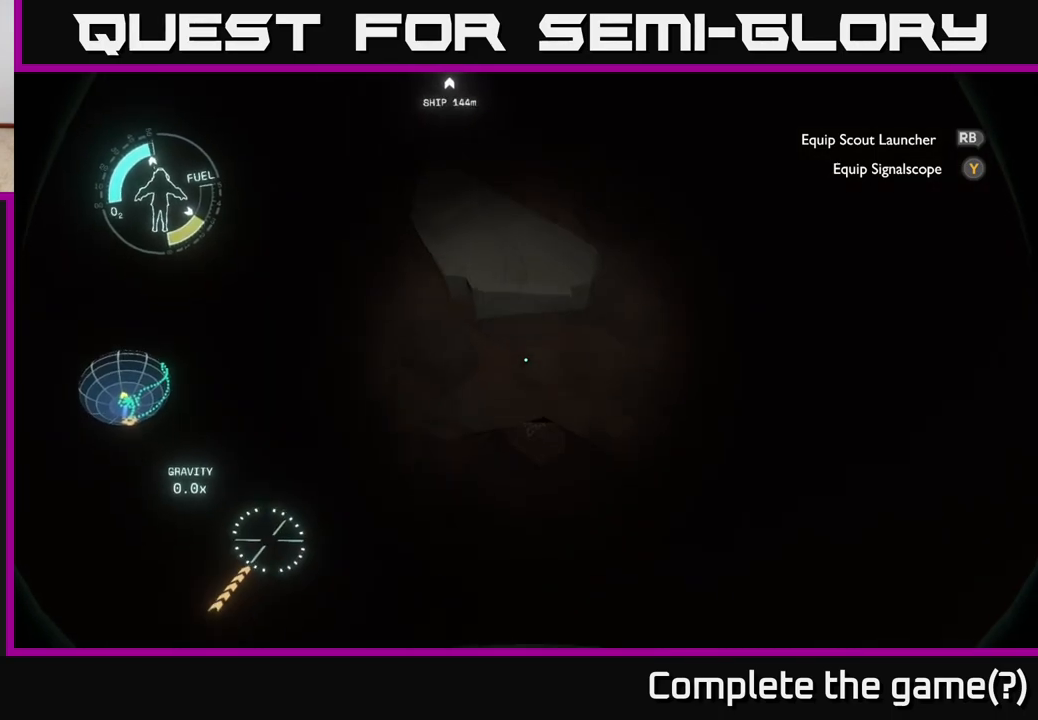
{"buttons": [], "left_stick": "up", "right_stick": "up", "events": [[67, "R2", "up"], [333, "left_stick", "up"], [383, "right_stick", "up"]]}
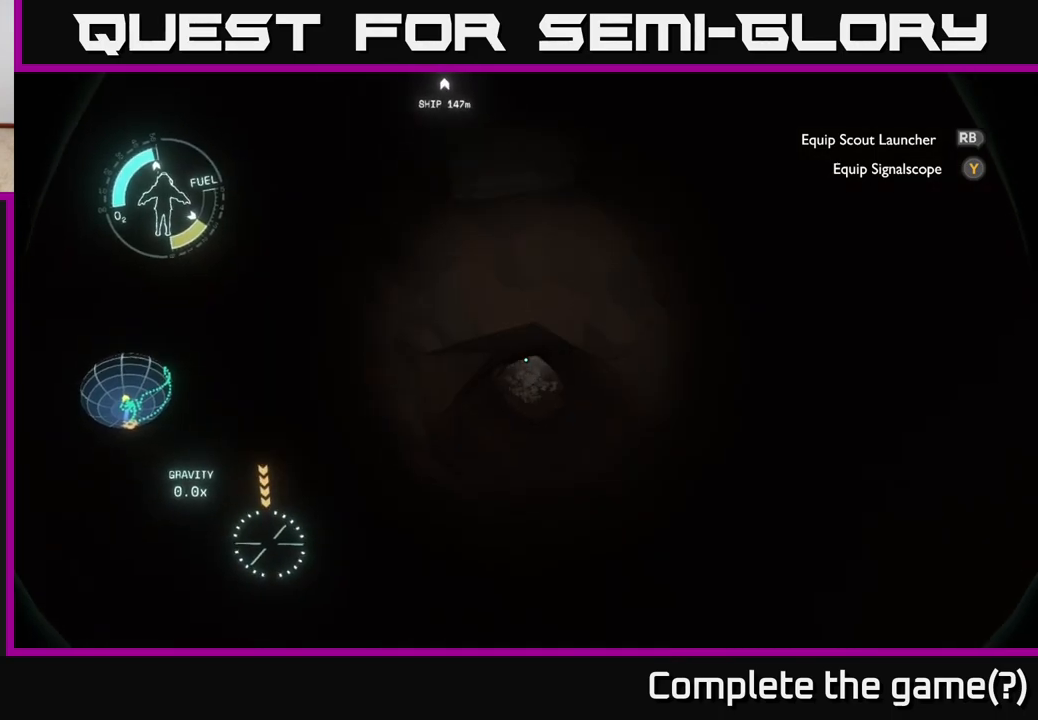
{"buttons": [], "left_stick": "center", "right_stick": "center", "events": [[67, "left_stick", "center"], [100, "right_stick", "center"]]}
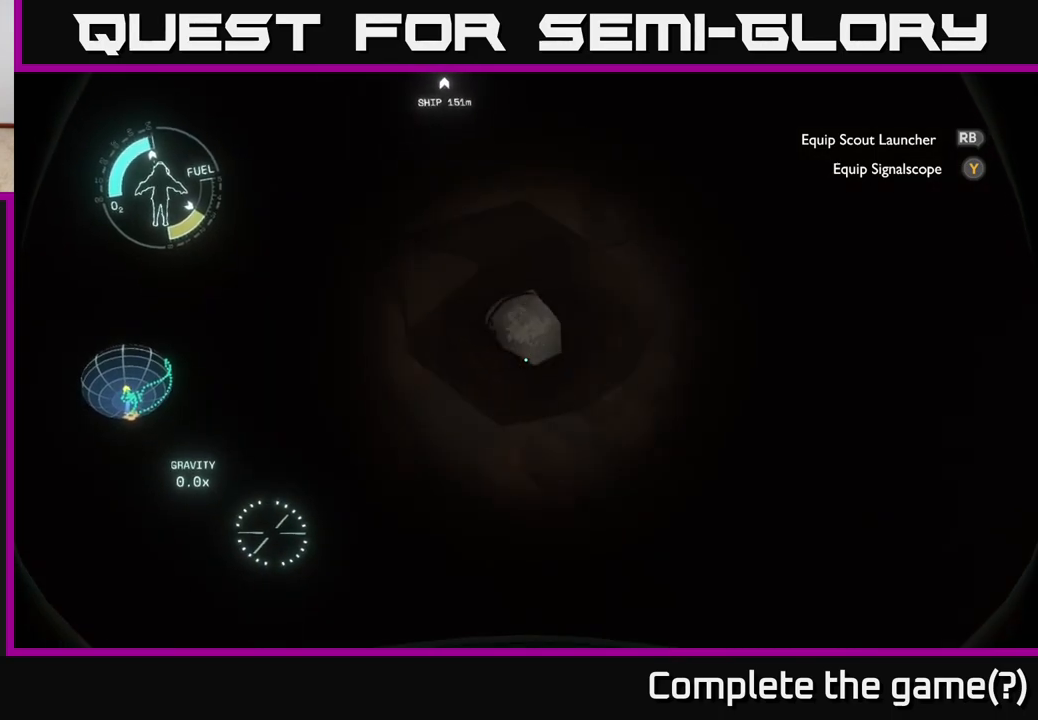
{"buttons": [], "left_stick": "down", "right_stick": "center", "events": [[233, "left_stick", "down"]]}
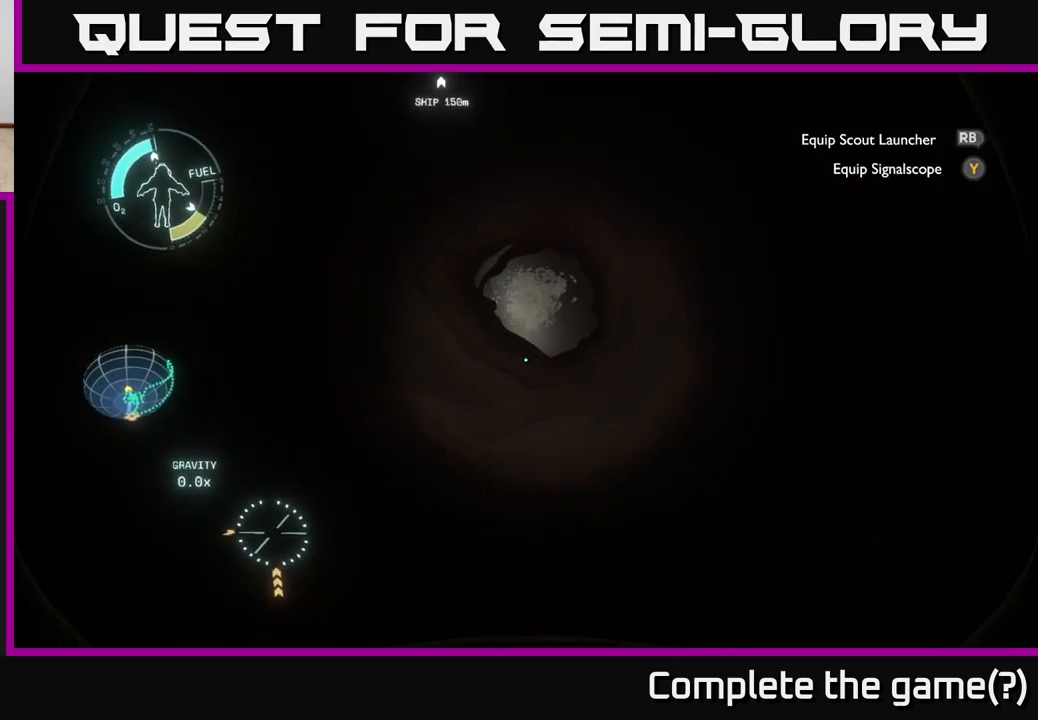
{"buttons": [], "left_stick": "center", "right_stick": "down", "events": [[33, "left_stick", "center"], [333, "right_stick", "down"]]}
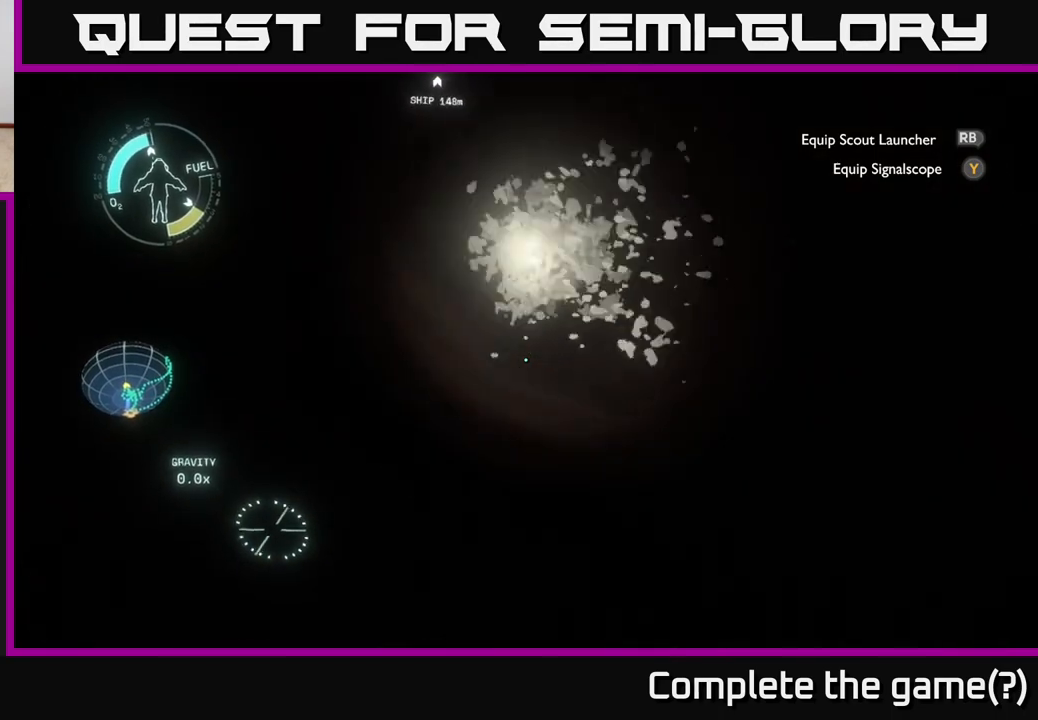
{"buttons": [], "left_stick": "center", "right_stick": "down", "events": []}
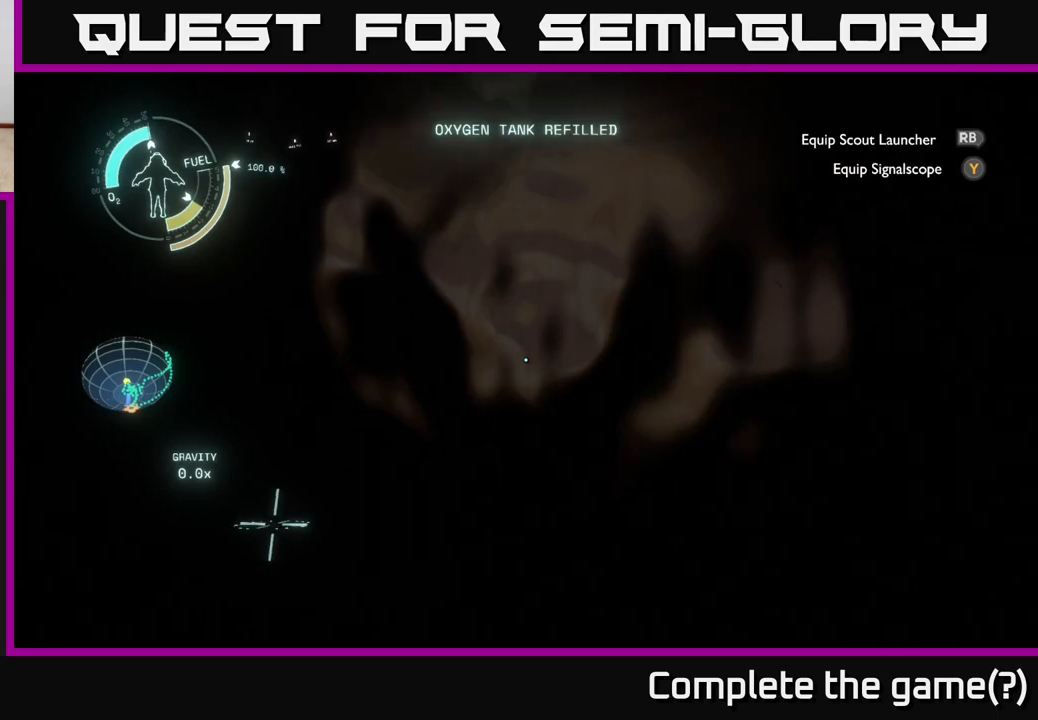
{"buttons": [], "left_stick": "center", "right_stick": "down-right", "events": [[83, "right_stick", "down-right"]]}
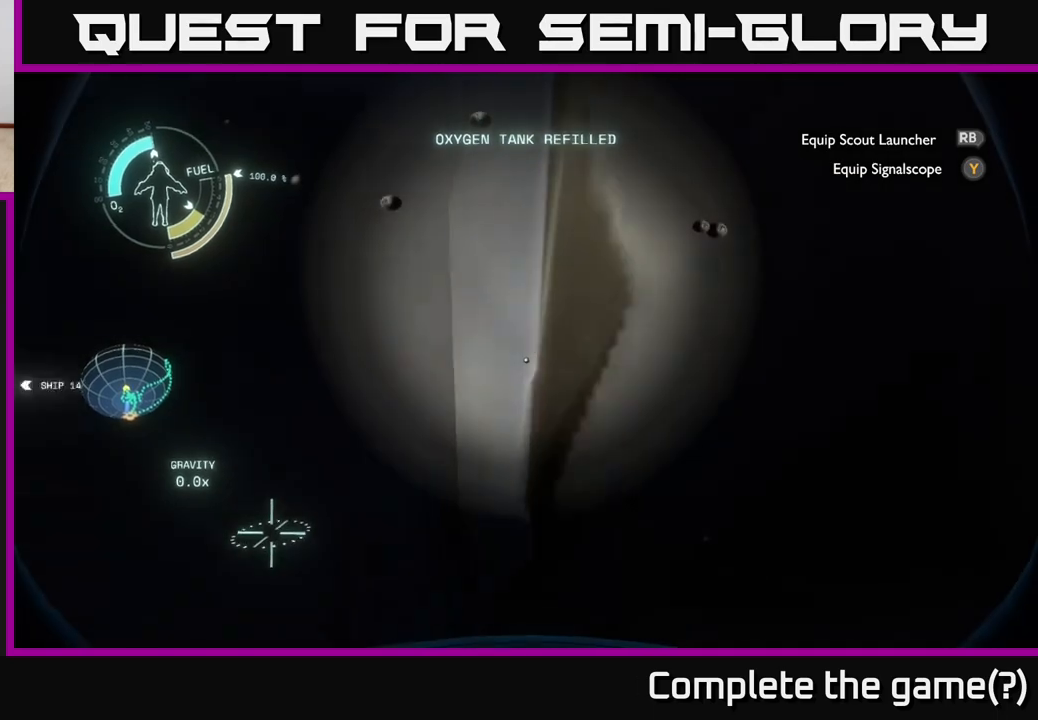
{"buttons": [], "left_stick": "center", "right_stick": "center", "events": [[17, "right_stick", "down"], [483, "right_stick", "center"]]}
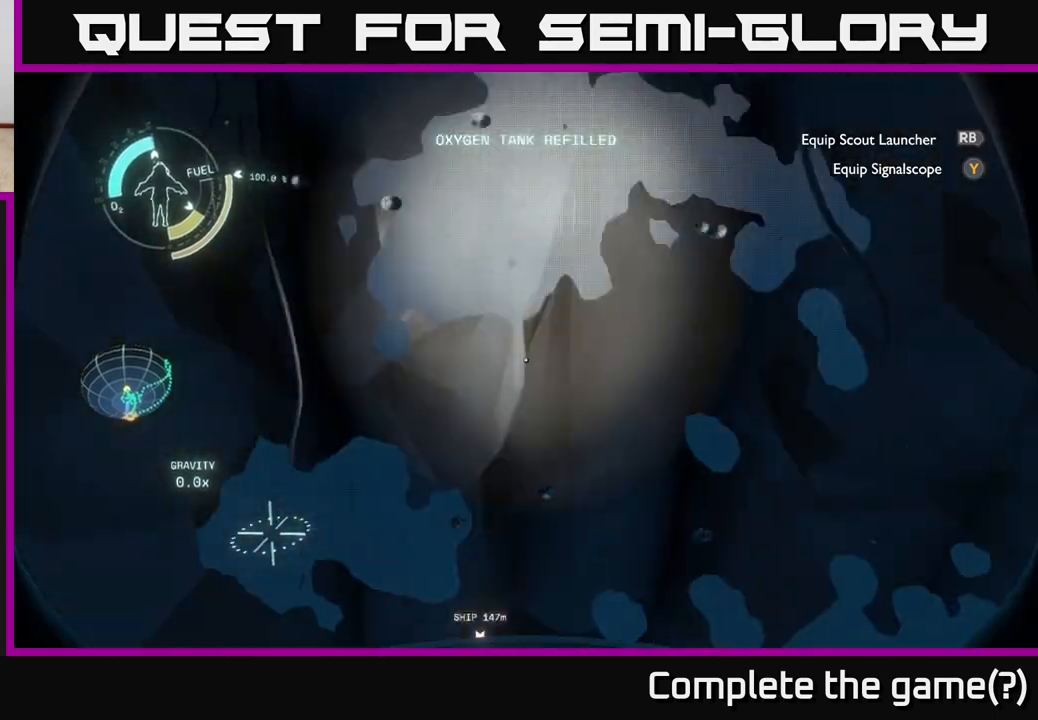
{"buttons": [], "left_stick": "center", "right_stick": "center", "events": []}
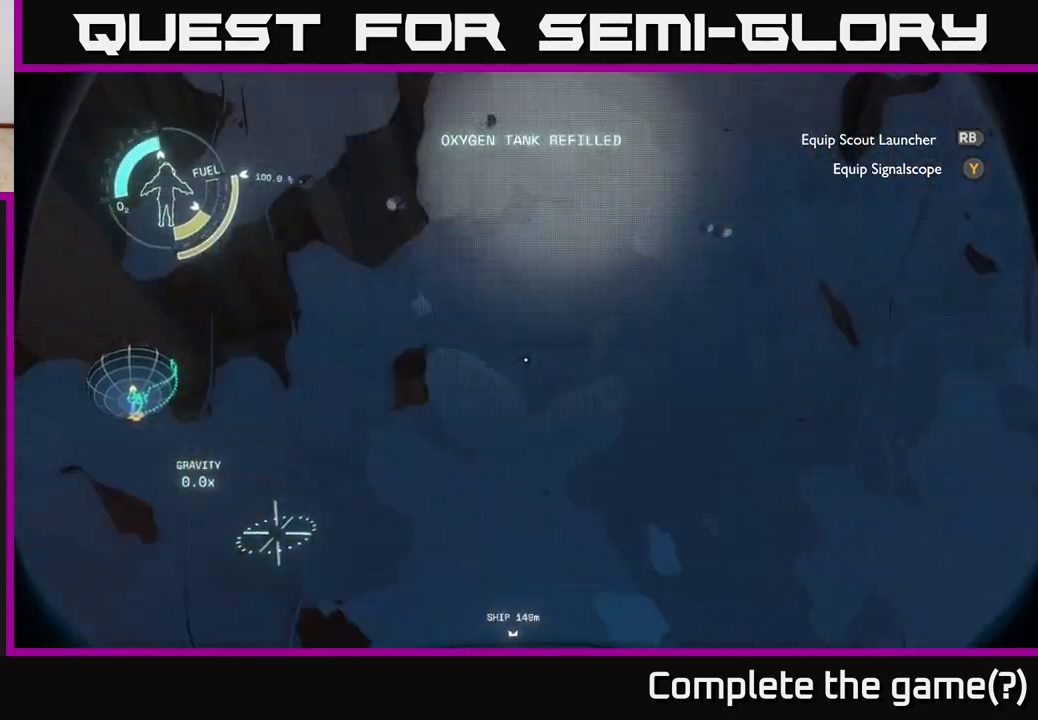
{"buttons": [], "left_stick": "center", "right_stick": "center", "events": []}
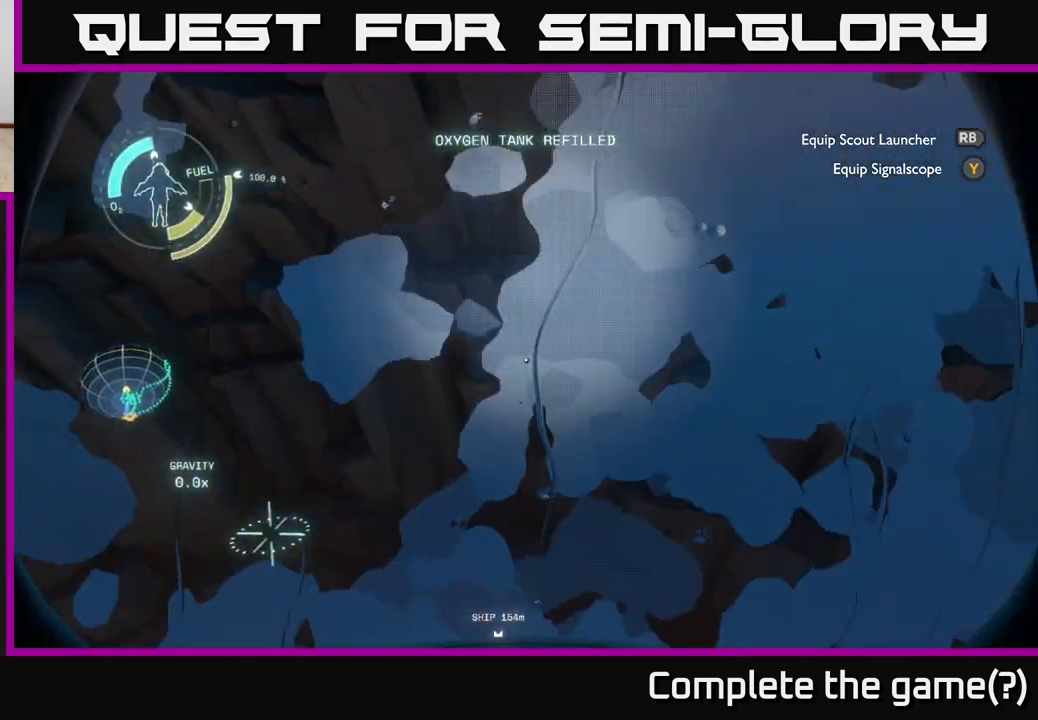
{"buttons": [], "left_stick": "center", "right_stick": "center", "events": []}
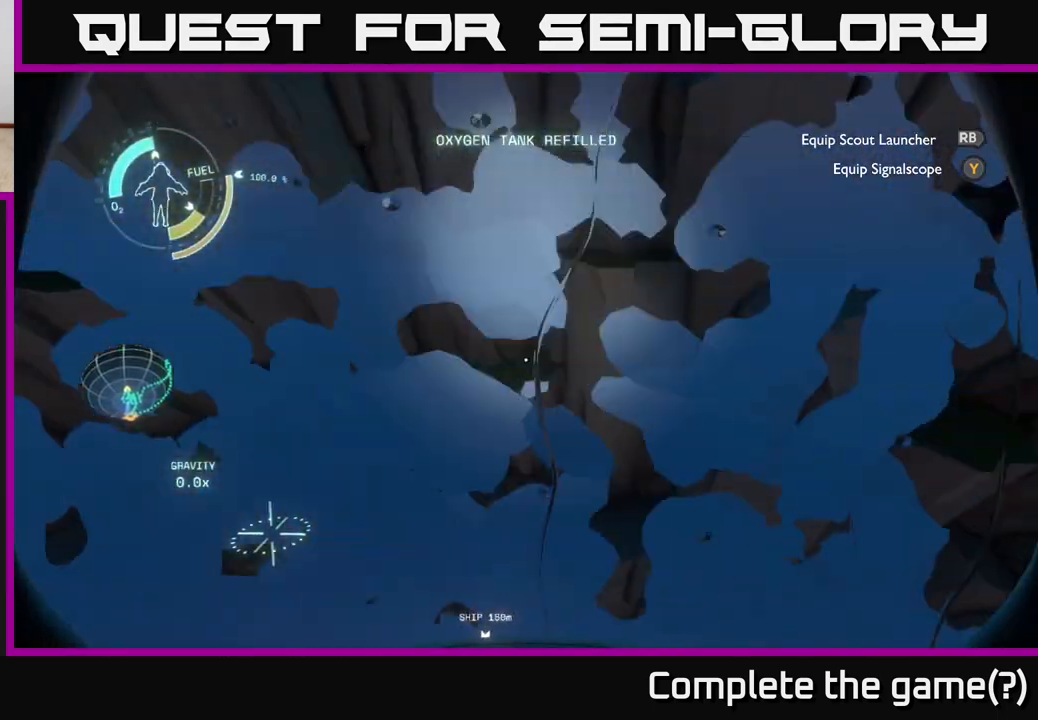
{"buttons": [], "left_stick": "center", "right_stick": "right", "events": [[433, "right_stick", "right"]]}
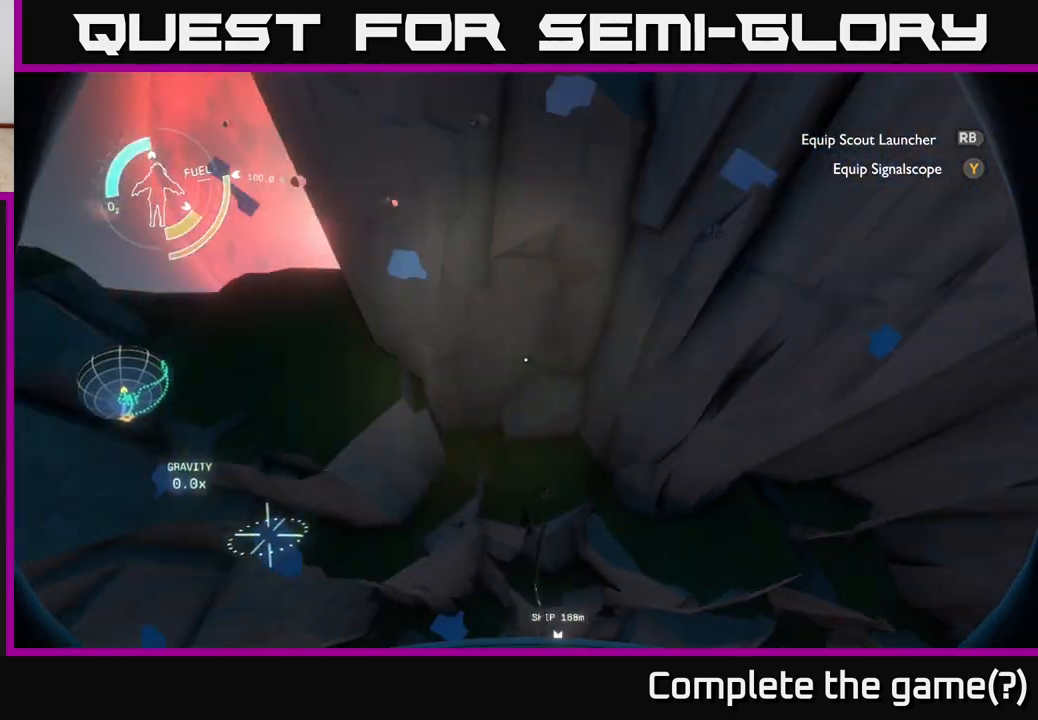
{"buttons": [], "left_stick": "center", "right_stick": "center", "events": [[467, "right_stick", "center"]]}
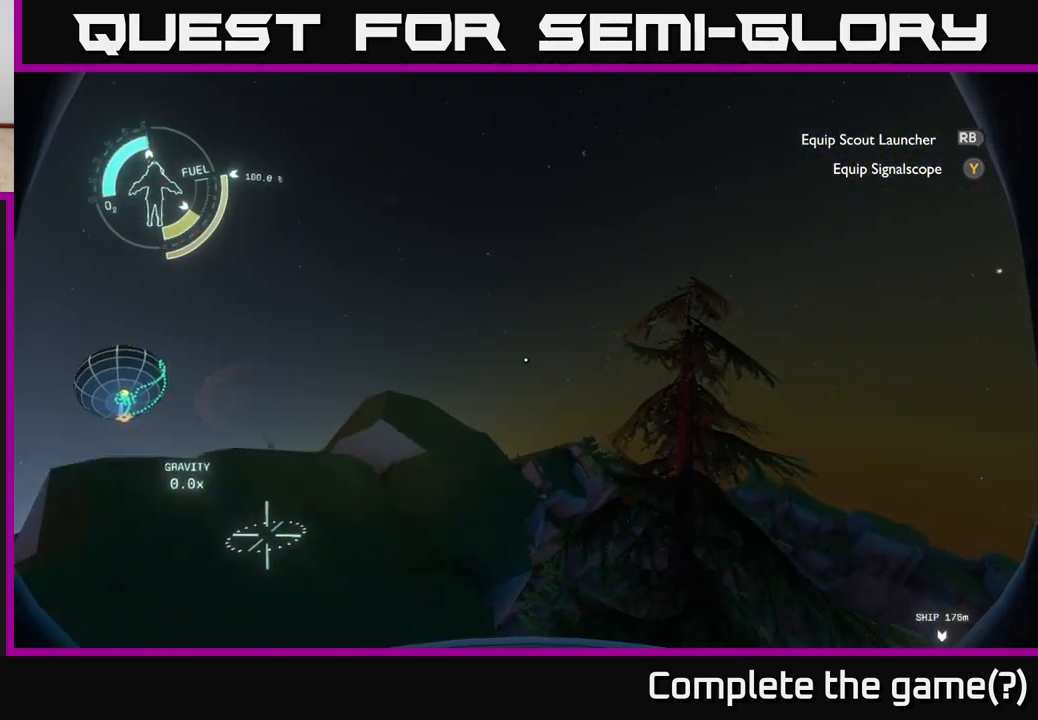
{"buttons": [], "left_stick": "right", "right_stick": "down-right", "events": [[50, "right_stick", "down-left"], [267, "right_stick", "down-right"], [300, "left_stick", "right"]]}
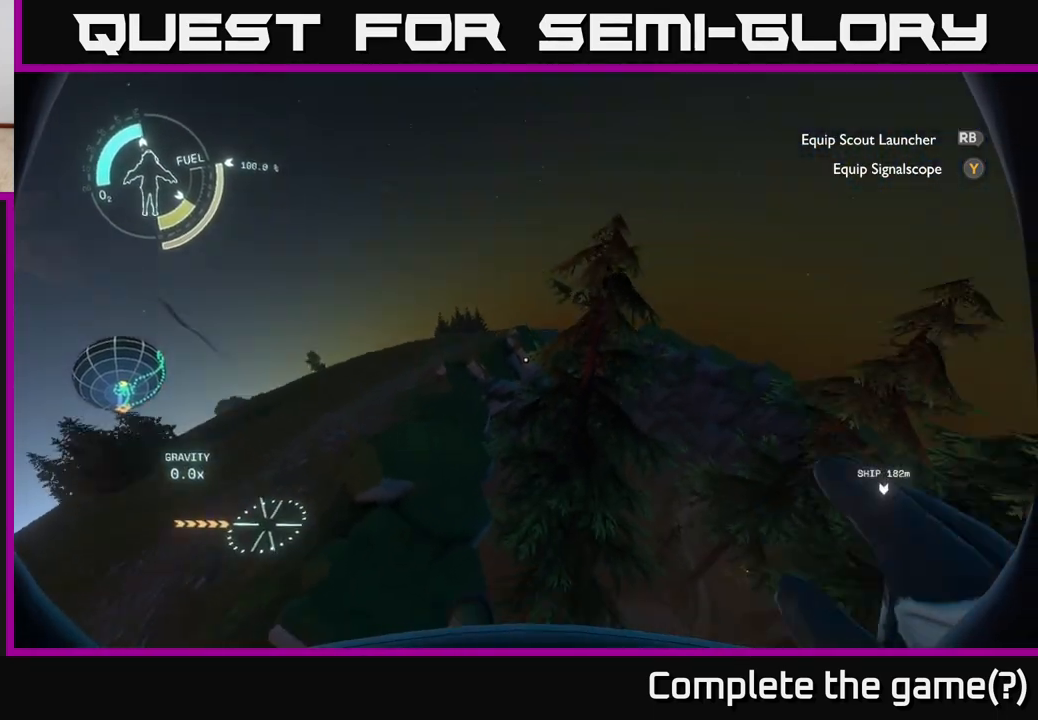
{"buttons": [], "left_stick": "up-right", "right_stick": "center", "events": [[117, "right_stick", "down"], [150, "left_stick", "up-right"], [300, "right_stick", "center"]]}
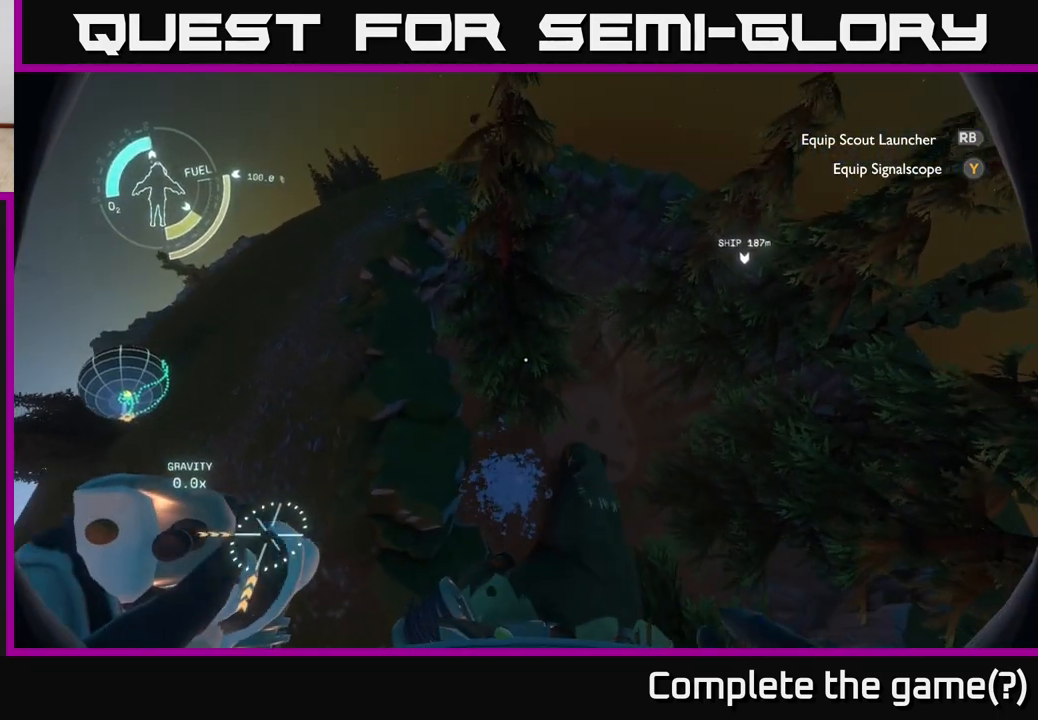
{"buttons": [], "left_stick": "center", "right_stick": "down-right", "events": [[233, "right_stick", "down-right"], [500, "left_stick", "center"]]}
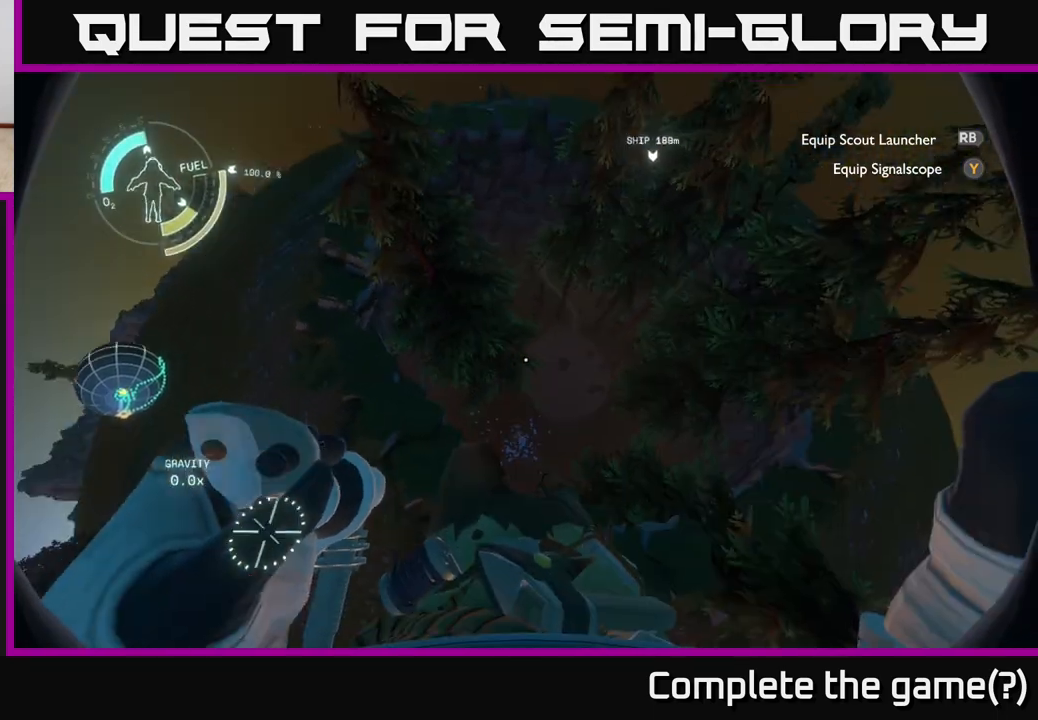
{"buttons": [], "left_stick": "up-right", "right_stick": "center", "events": [[233, "right_stick", "center"], [483, "left_stick", "up-right"]]}
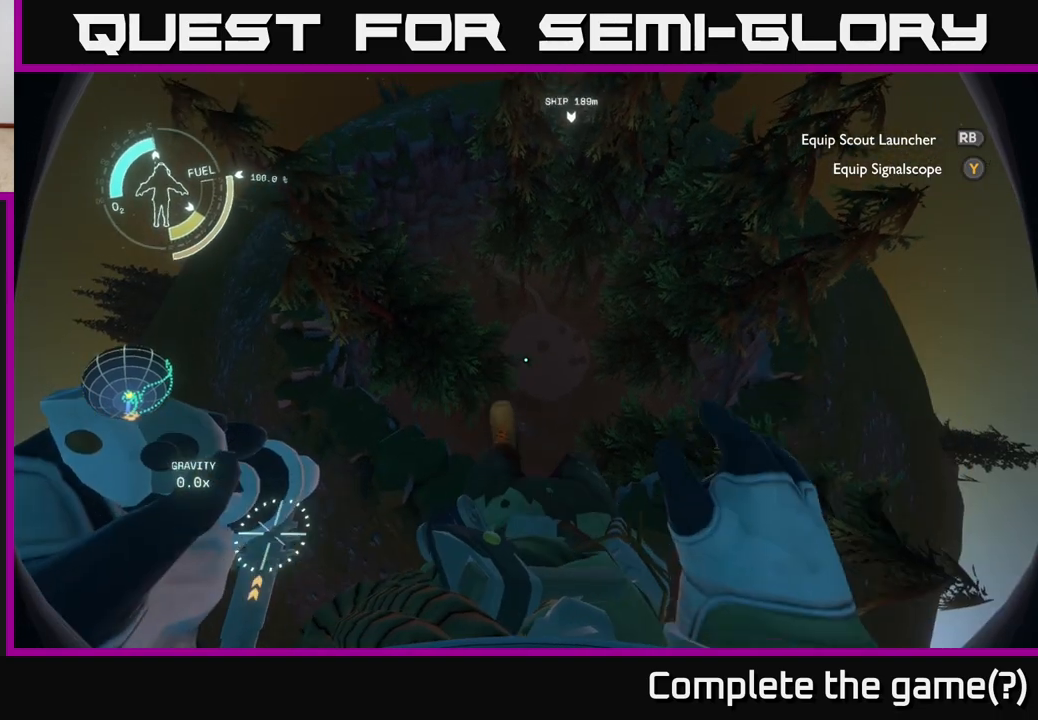
{"buttons": [], "left_stick": "up-right", "right_stick": "center", "events": []}
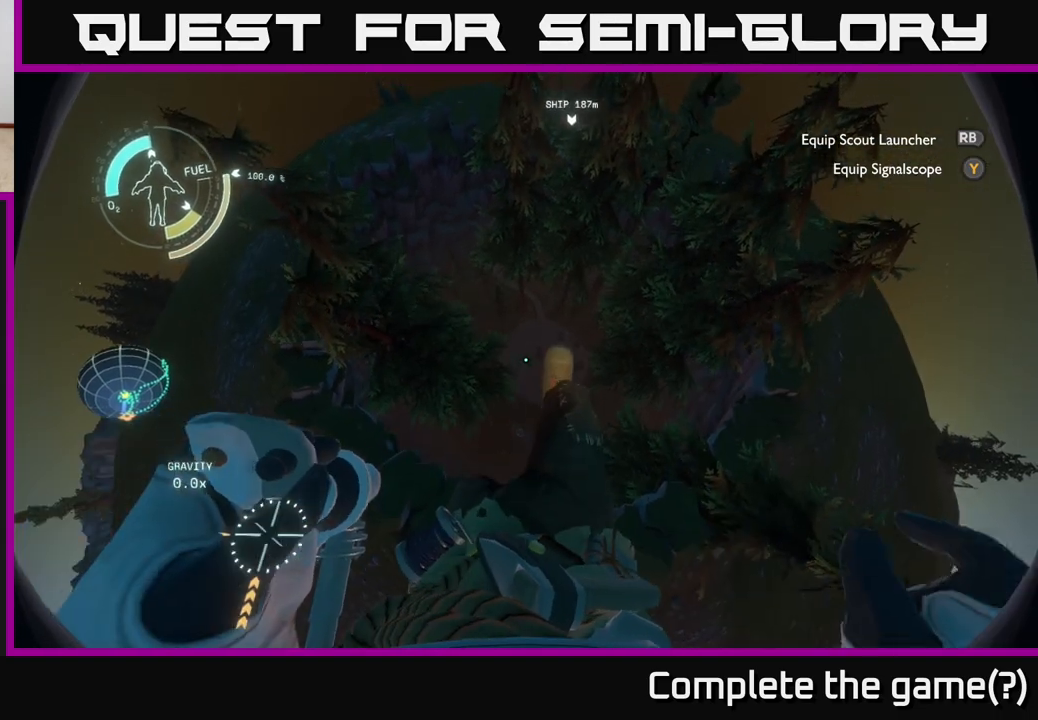
{"buttons": [], "left_stick": "center", "right_stick": "up-right", "events": [[233, "left_stick", "center"], [233, "right_stick", "up-right"]]}
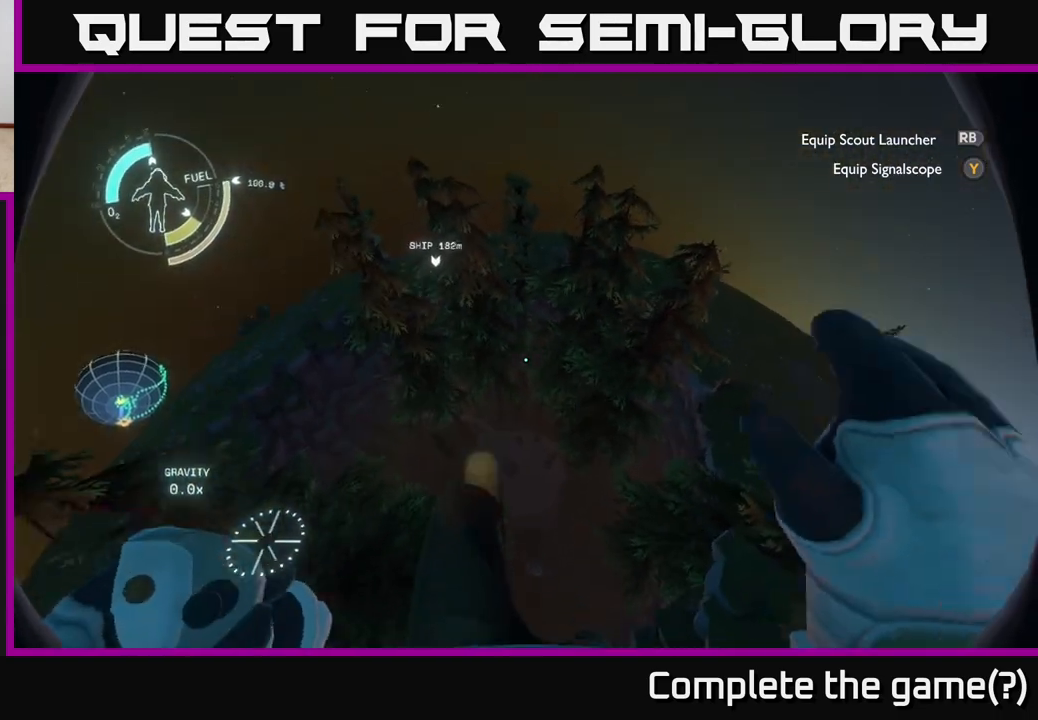
{"buttons": [], "left_stick": "center", "right_stick": "center", "events": [[33, "right_stick", "center"], [183, "left_stick", "up"], [500, "left_stick", "center"]]}
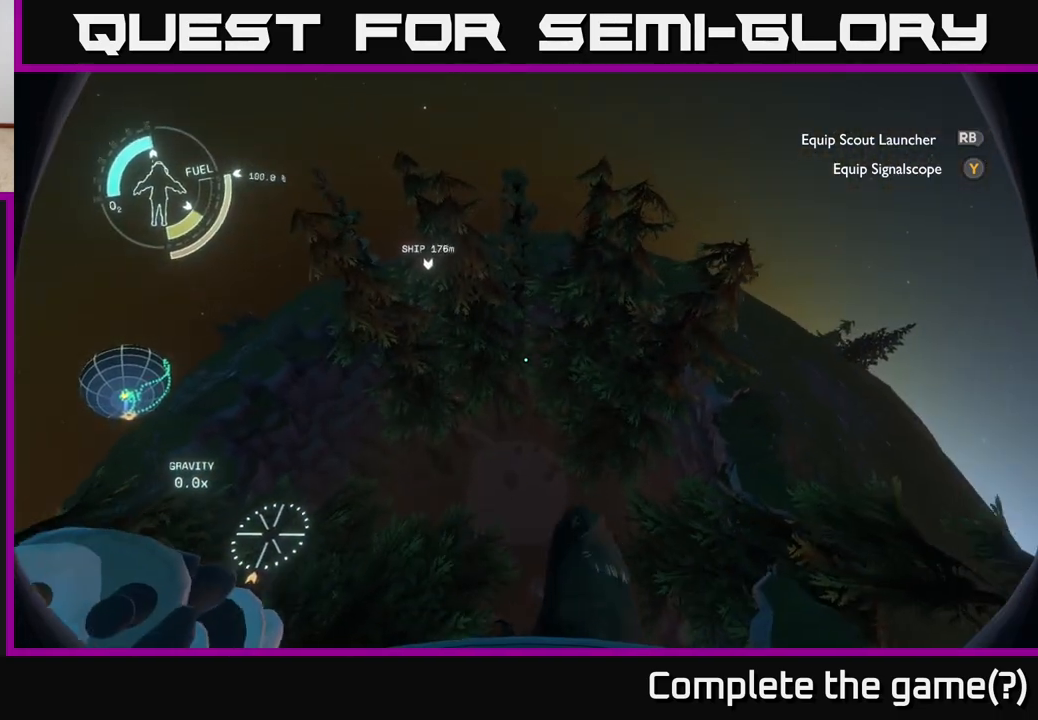
{"buttons": [], "left_stick": "down-right", "right_stick": "center", "events": [[250, "left_stick", "down"], [300, "left_stick", "down-right"]]}
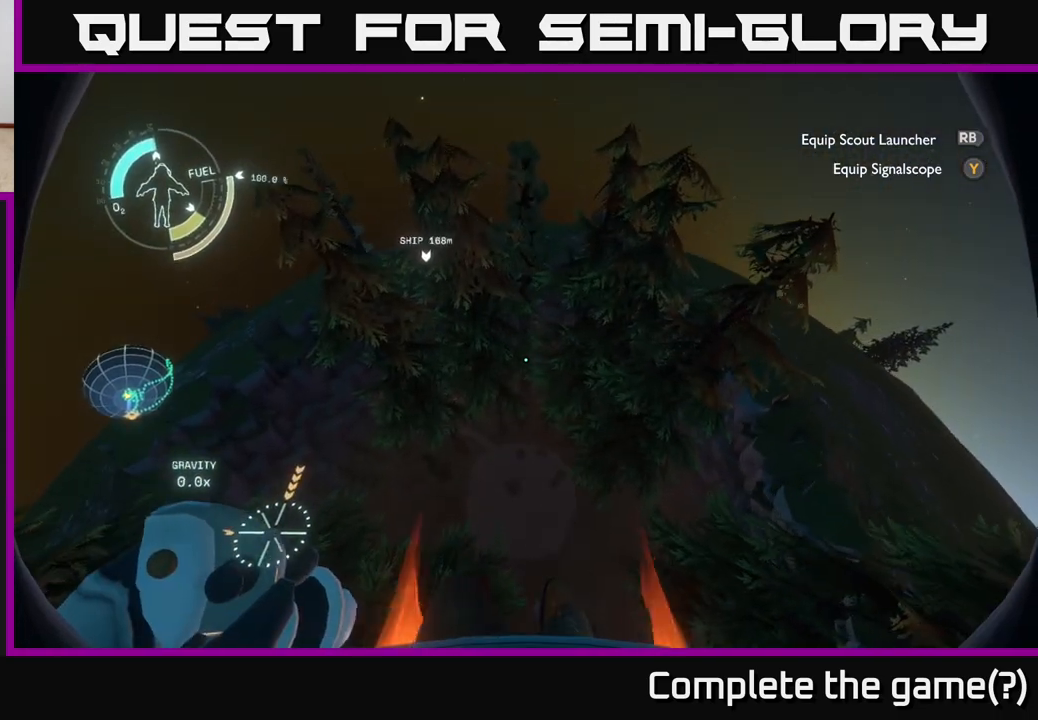
{"buttons": [], "left_stick": "center", "right_stick": "center", "events": [[417, "left_stick", "center"]]}
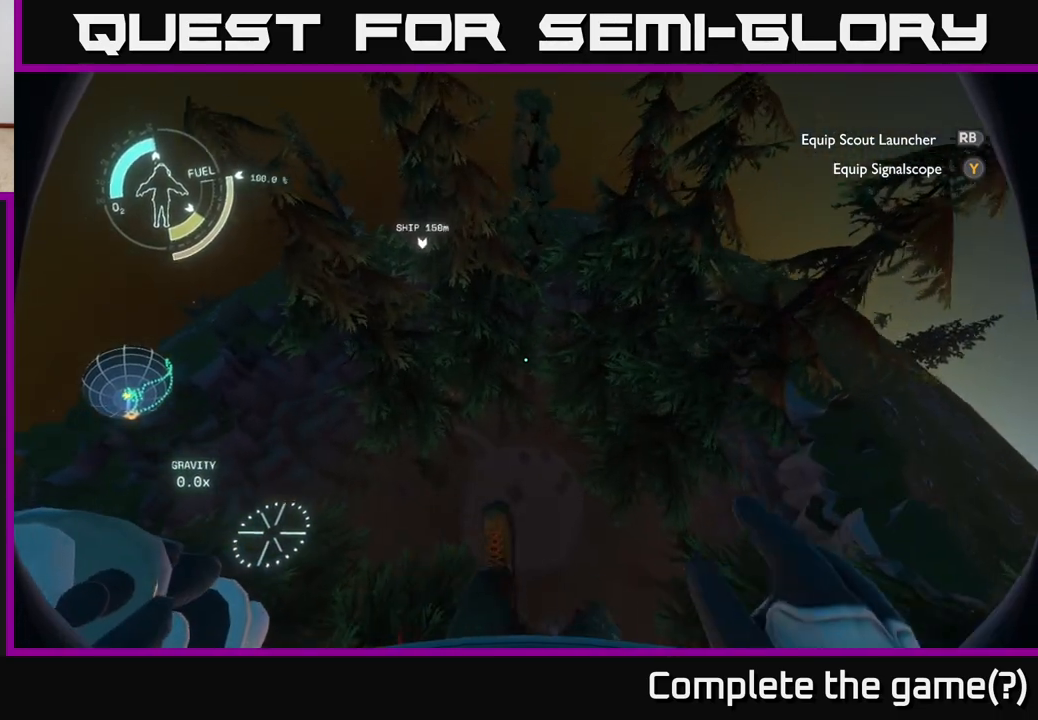
{"buttons": [], "left_stick": "center", "right_stick": "center", "events": []}
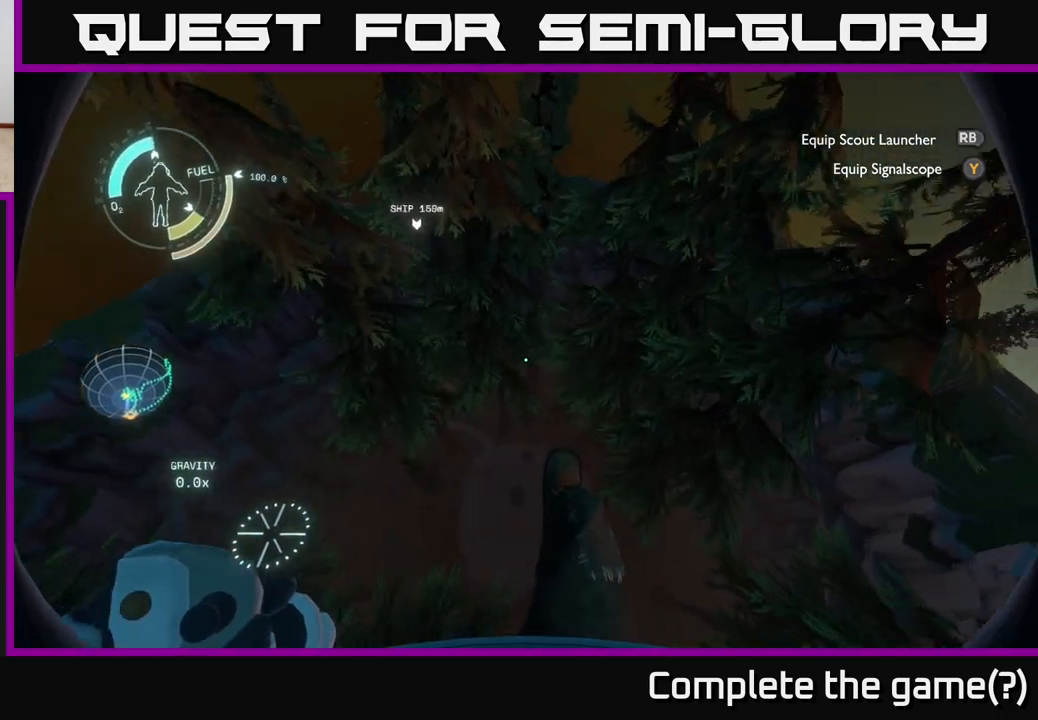
{"buttons": [], "left_stick": "down", "right_stick": "center", "events": [[483, "left_stick", "down"]]}
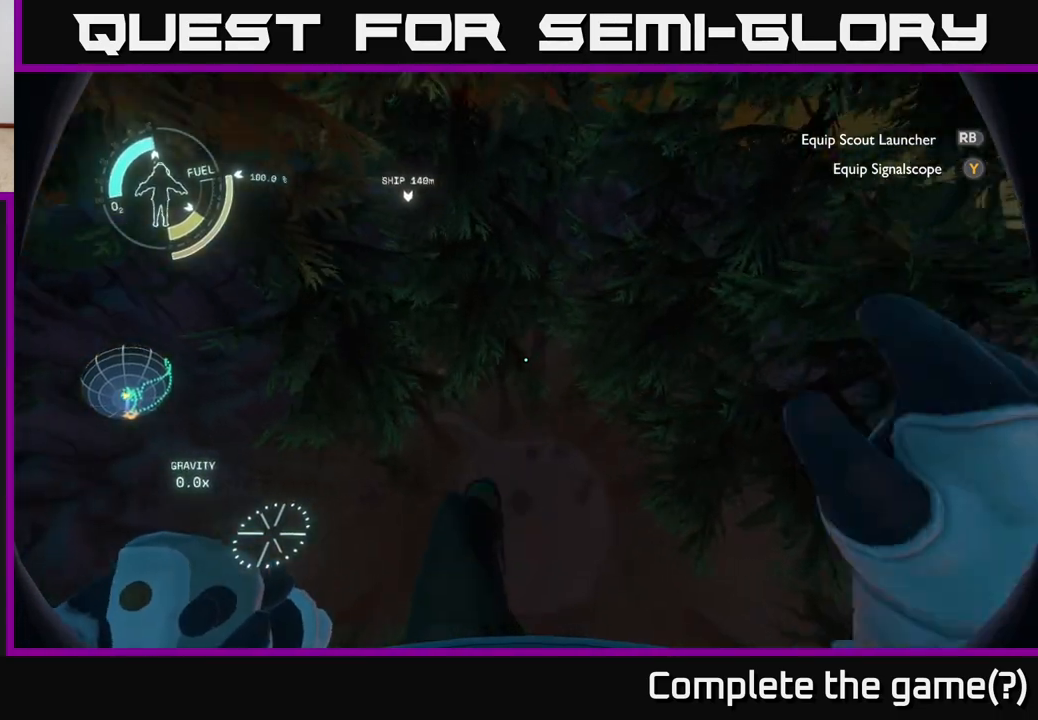
{"buttons": [], "left_stick": "down", "right_stick": "center", "events": []}
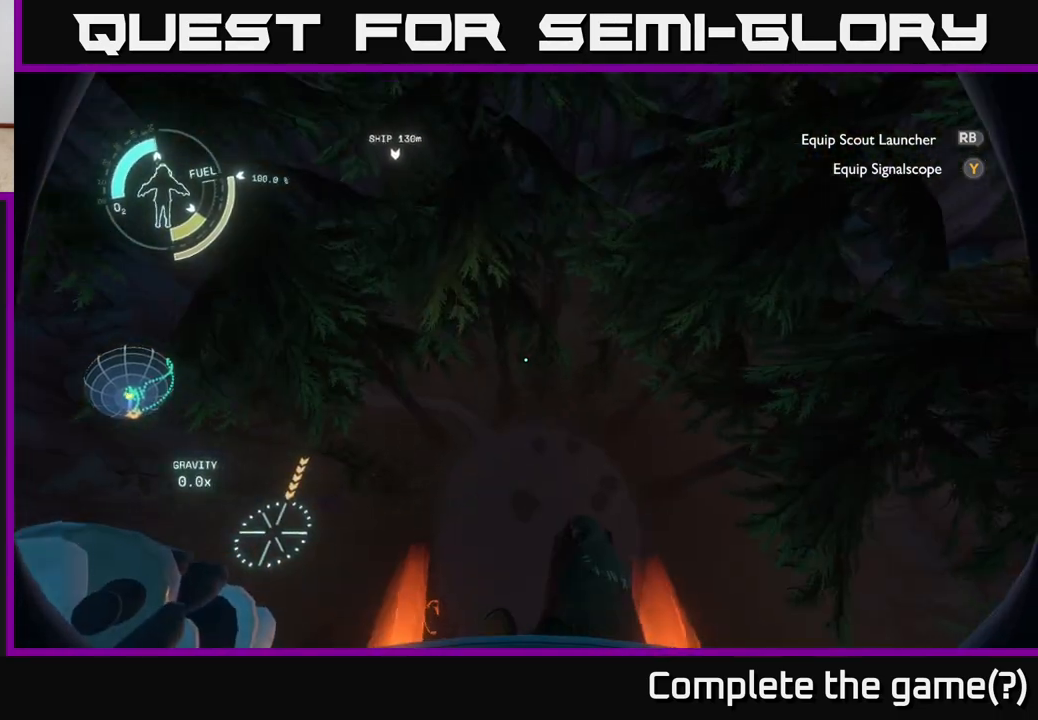
{"buttons": ["R2"], "left_stick": "down", "right_stick": "center", "events": [[67, "R2", "down"]]}
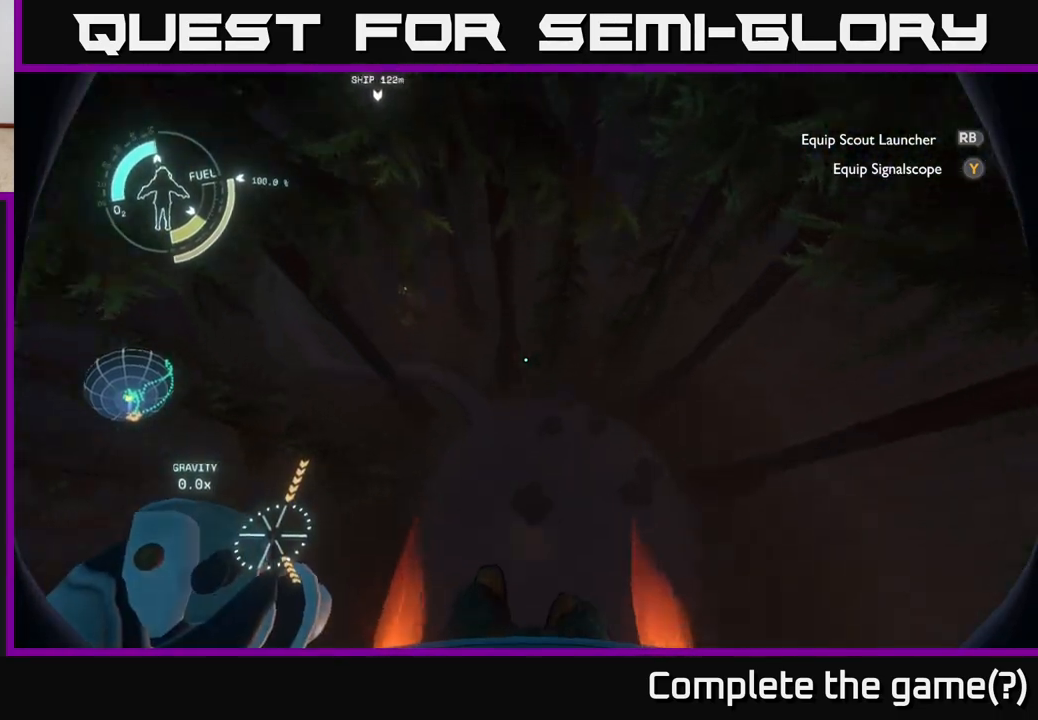
{"buttons": ["A", "R2"], "left_stick": "down", "right_stick": "center", "events": [[433, "A", "down"]]}
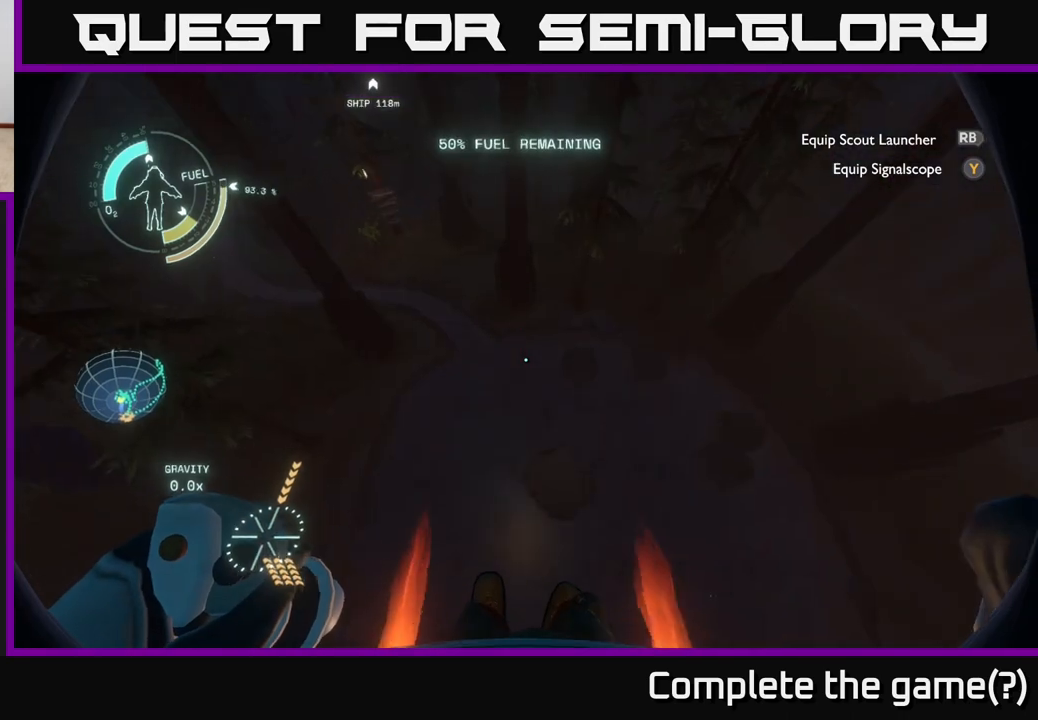
{"buttons": ["A", "R2"], "left_stick": "down", "right_stick": "center", "events": []}